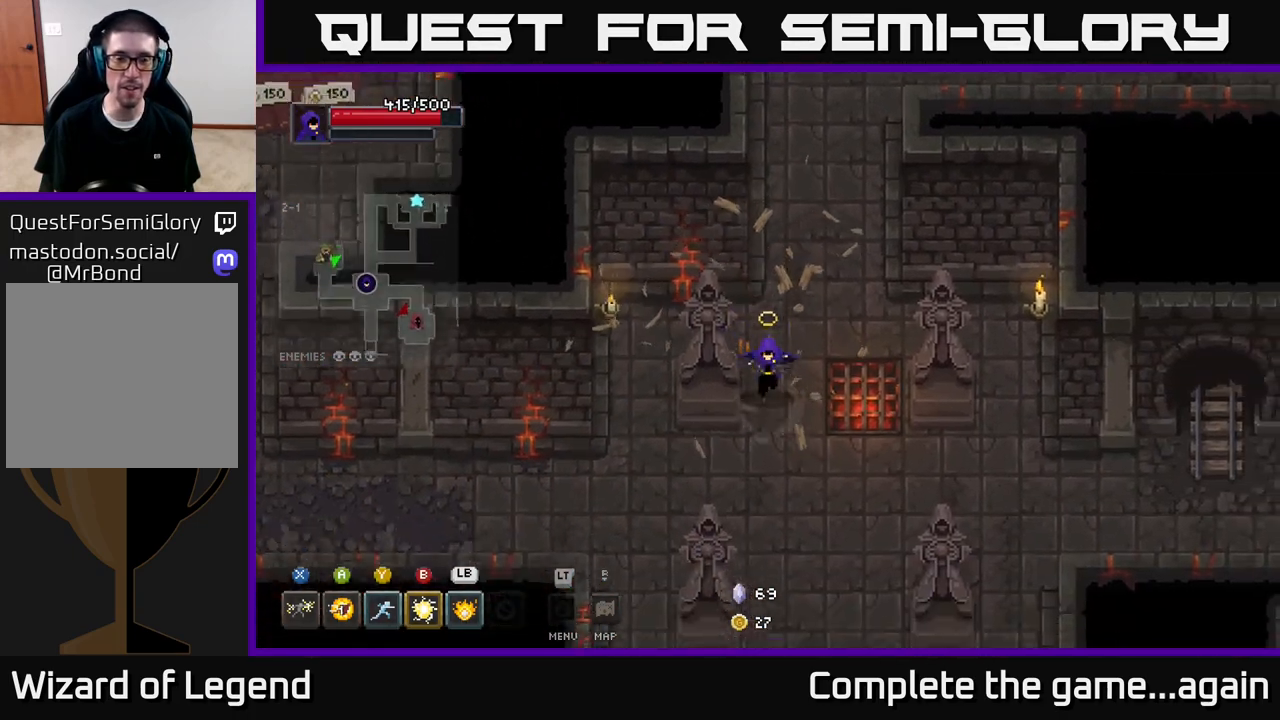
Gameplay with a controller (Xbox layout); each line is a JSON object with the inputs held at the frame after it. "events" lists button and stick changes between this image and that frame as [ms after this image, input, new state], when the widget could be followed in between.
{"buttons": [], "left_stick": "left", "right_stick": "center", "events": [[67, "left_stick", "down-left"], [300, "left_stick", "left"]]}
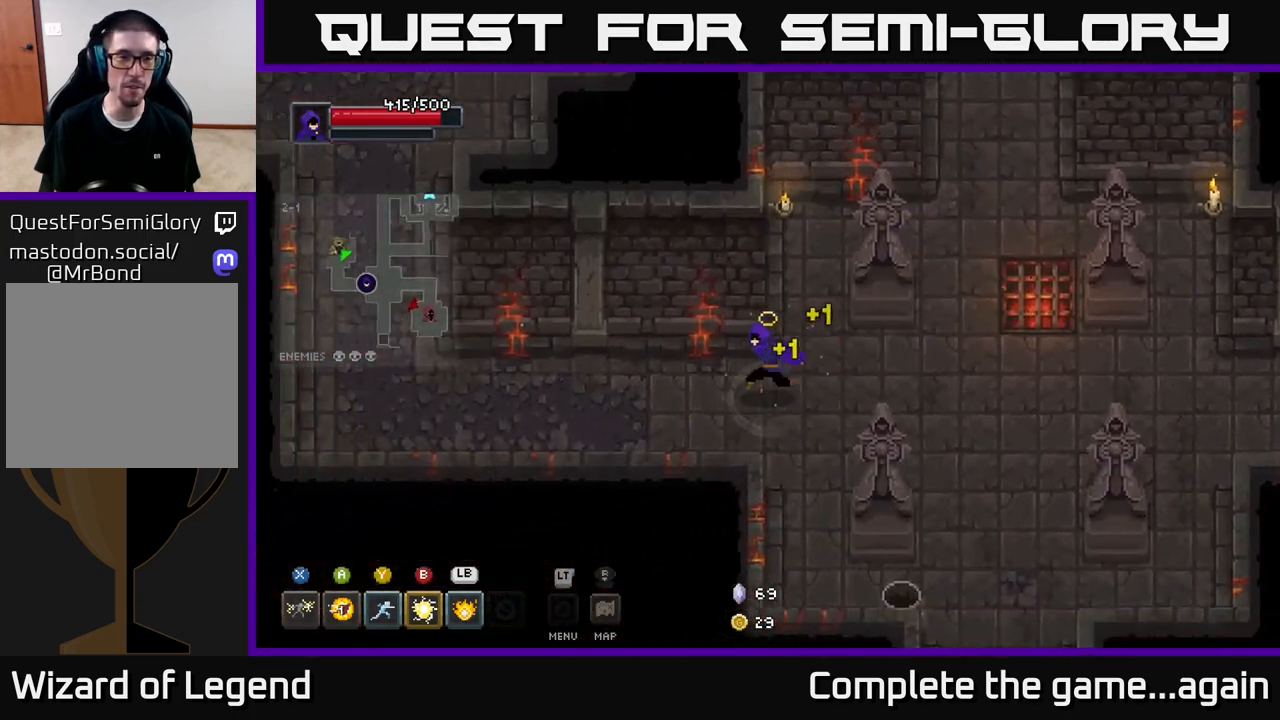
{"buttons": [], "left_stick": "left", "right_stick": "center", "events": []}
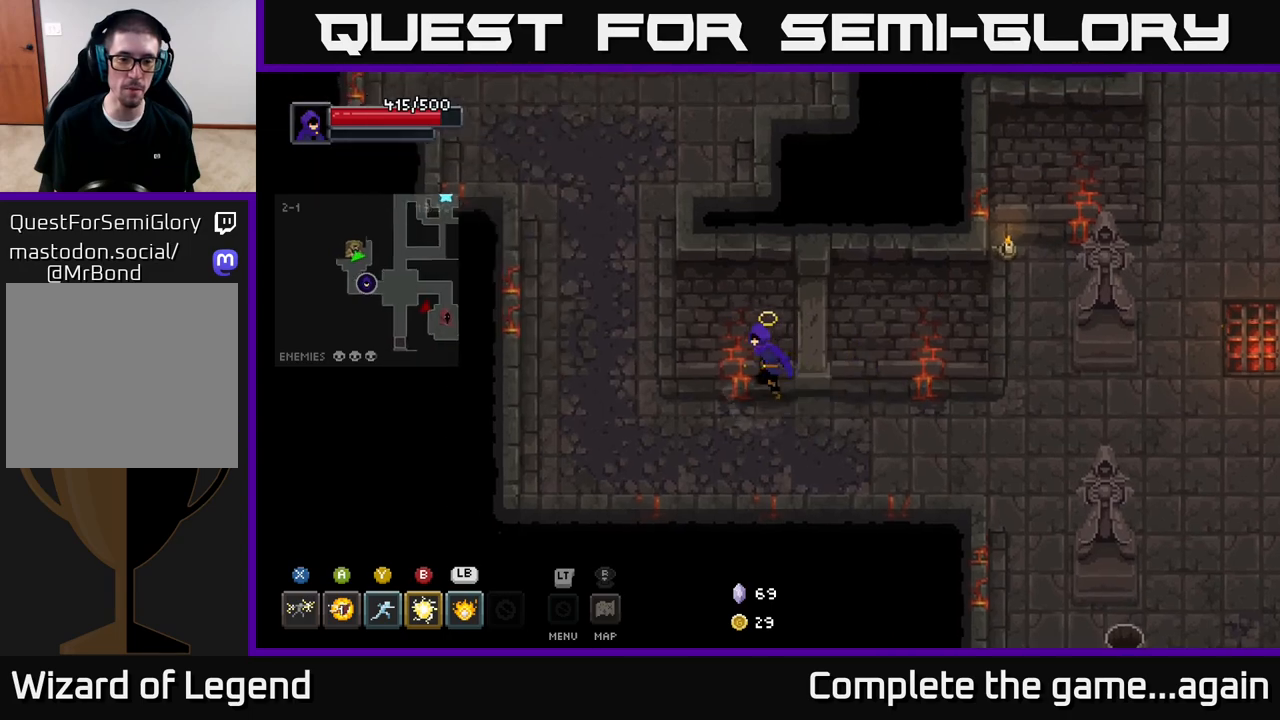
{"buttons": [], "left_stick": "up", "right_stick": "center", "events": [[217, "left_stick", "up-left"], [483, "left_stick", "up"]]}
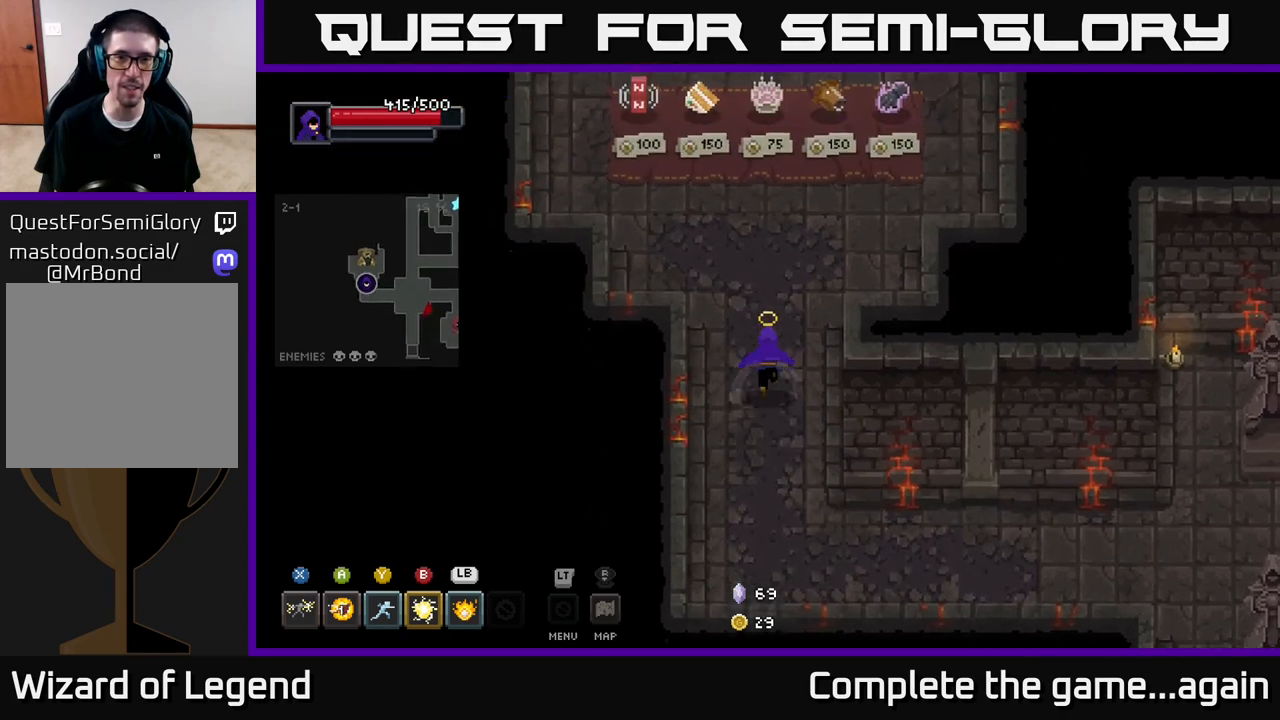
{"buttons": [], "left_stick": "center", "right_stick": "center", "events": [[350, "left_stick", "center"]]}
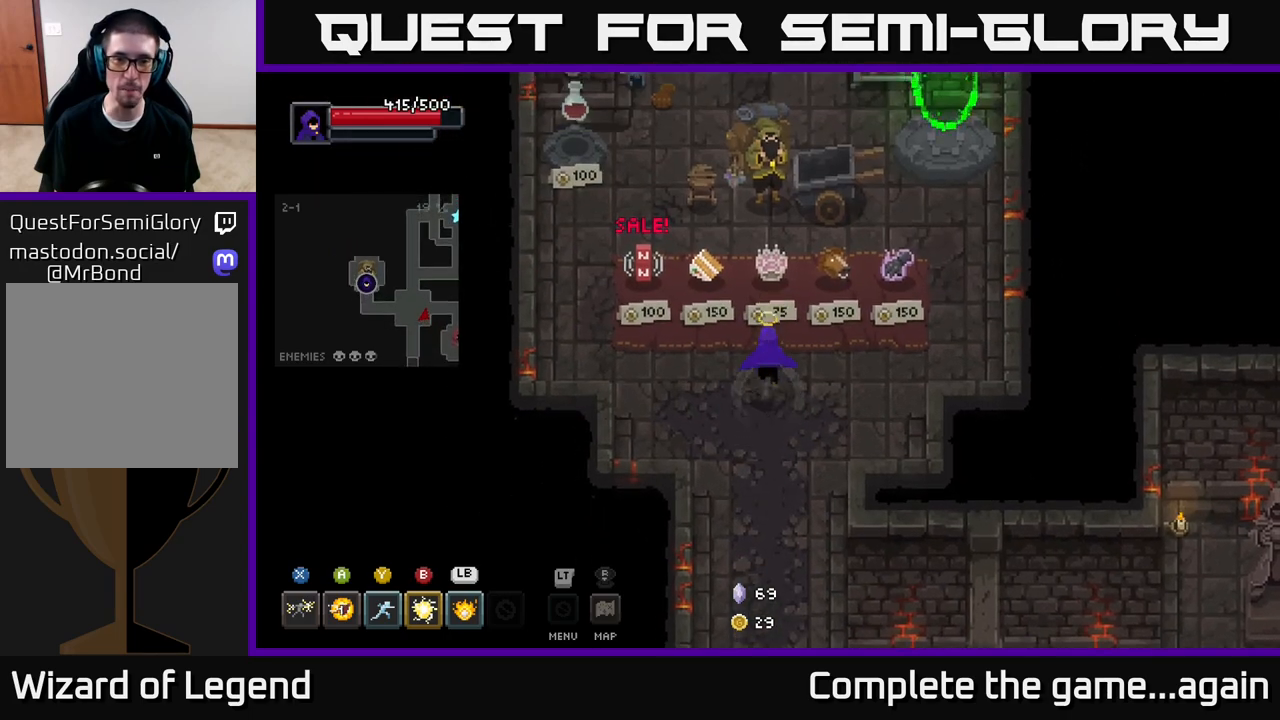
{"buttons": [], "left_stick": "up", "right_stick": "center", "events": [[450, "left_stick", "up"]]}
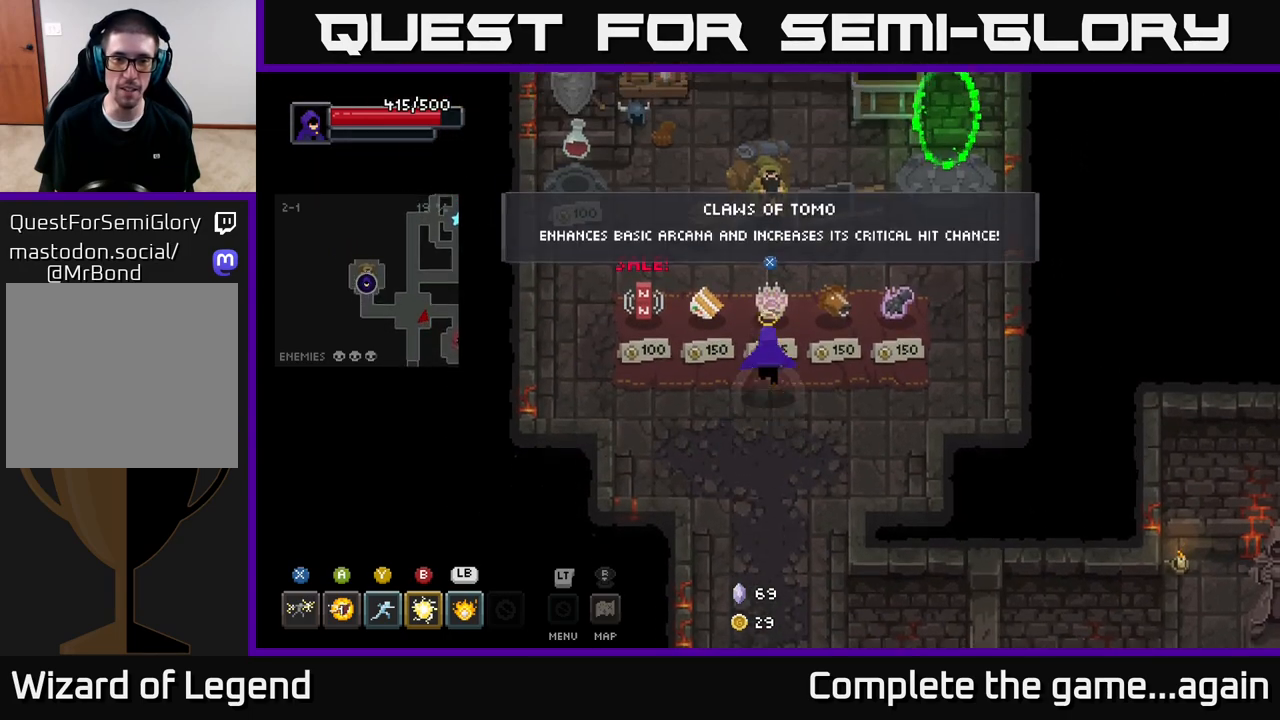
{"buttons": [], "left_stick": "left", "right_stick": "center", "events": [[167, "left_stick", "center"], [450, "left_stick", "left"]]}
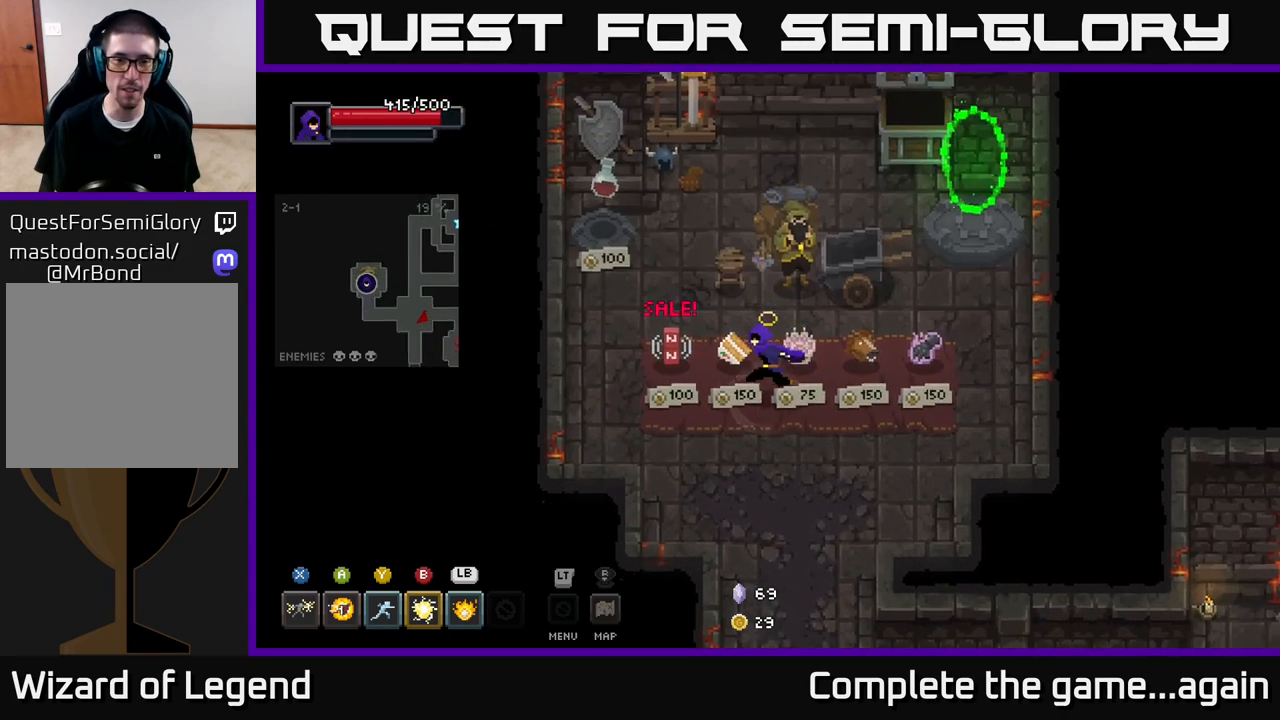
{"buttons": [], "left_stick": "center", "right_stick": "center", "events": [[117, "left_stick", "center"]]}
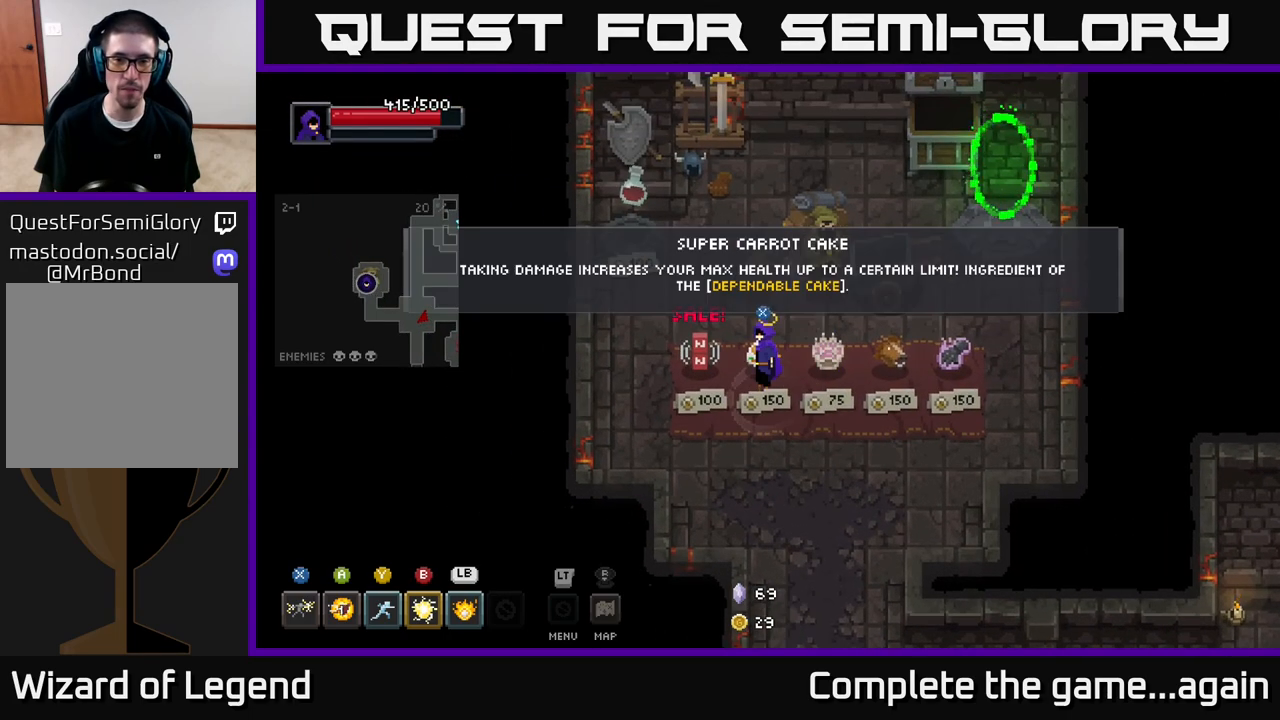
{"buttons": [], "left_stick": "center", "right_stick": "center", "events": [[133, "left_stick", "right"], [300, "left_stick", "center"]]}
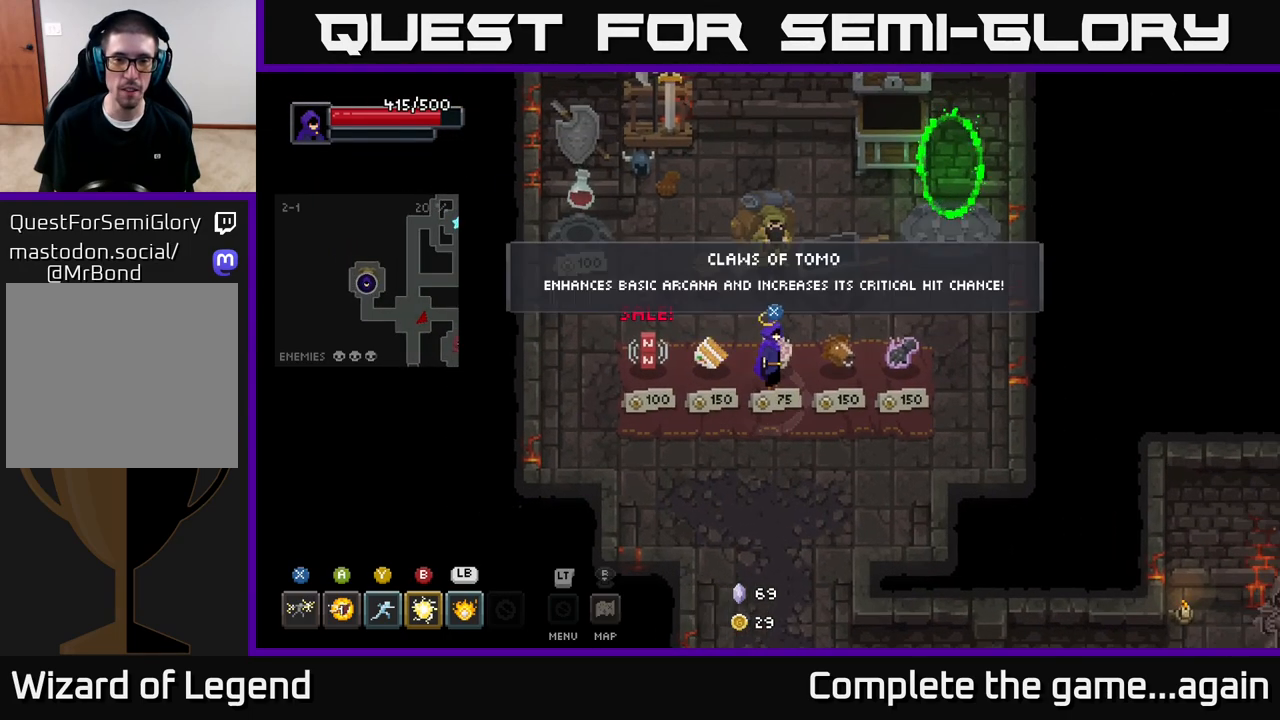
{"buttons": [], "left_stick": "center", "right_stick": "center", "events": []}
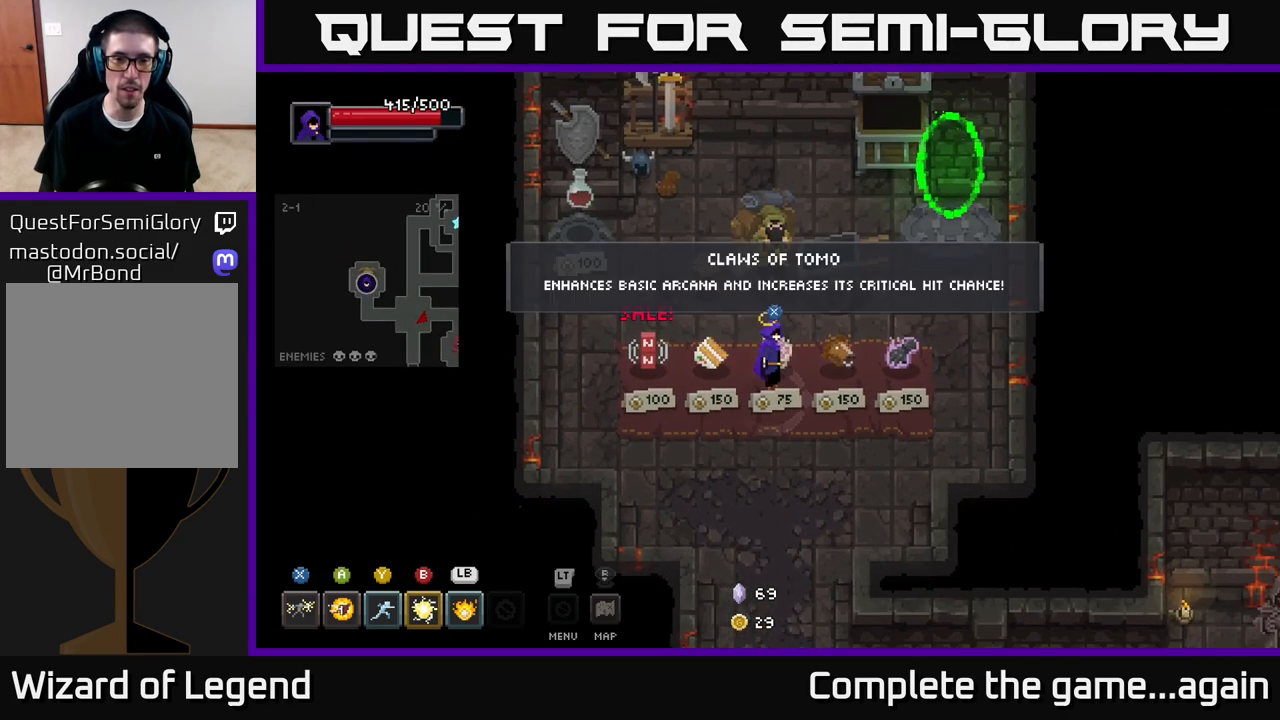
{"buttons": [], "left_stick": "center", "right_stick": "center", "events": []}
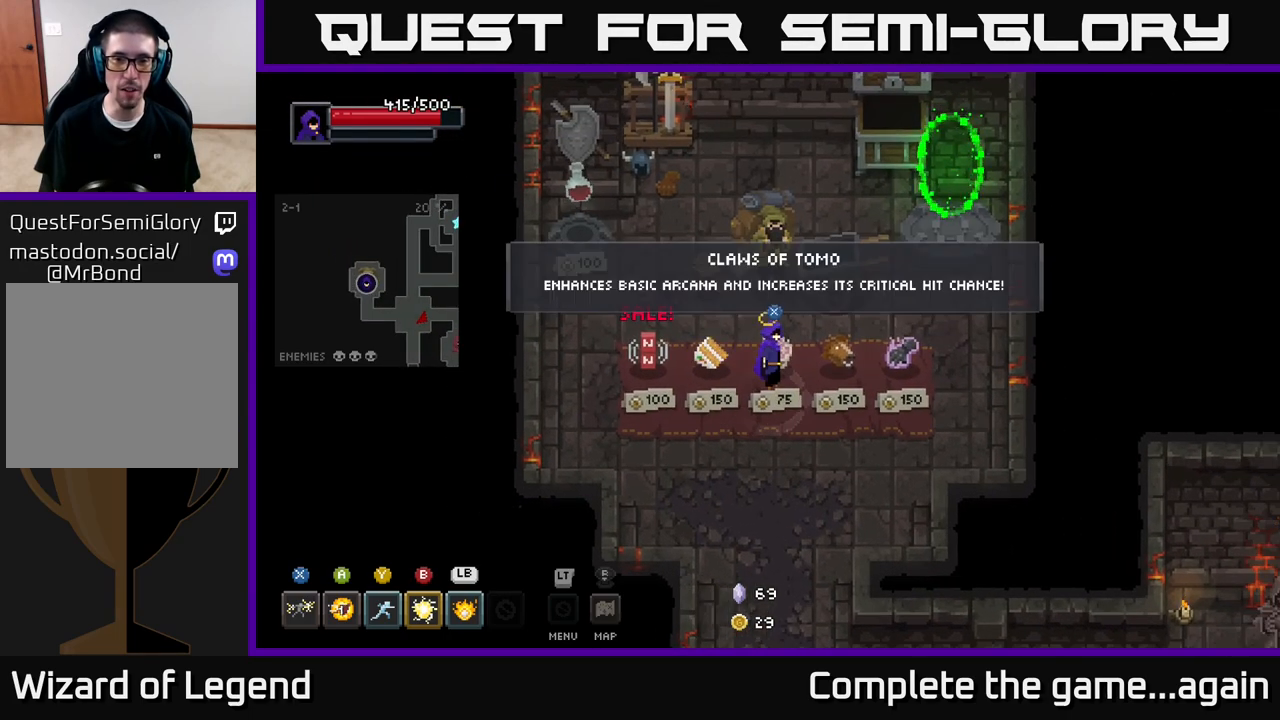
{"buttons": [], "left_stick": "center", "right_stick": "center", "events": []}
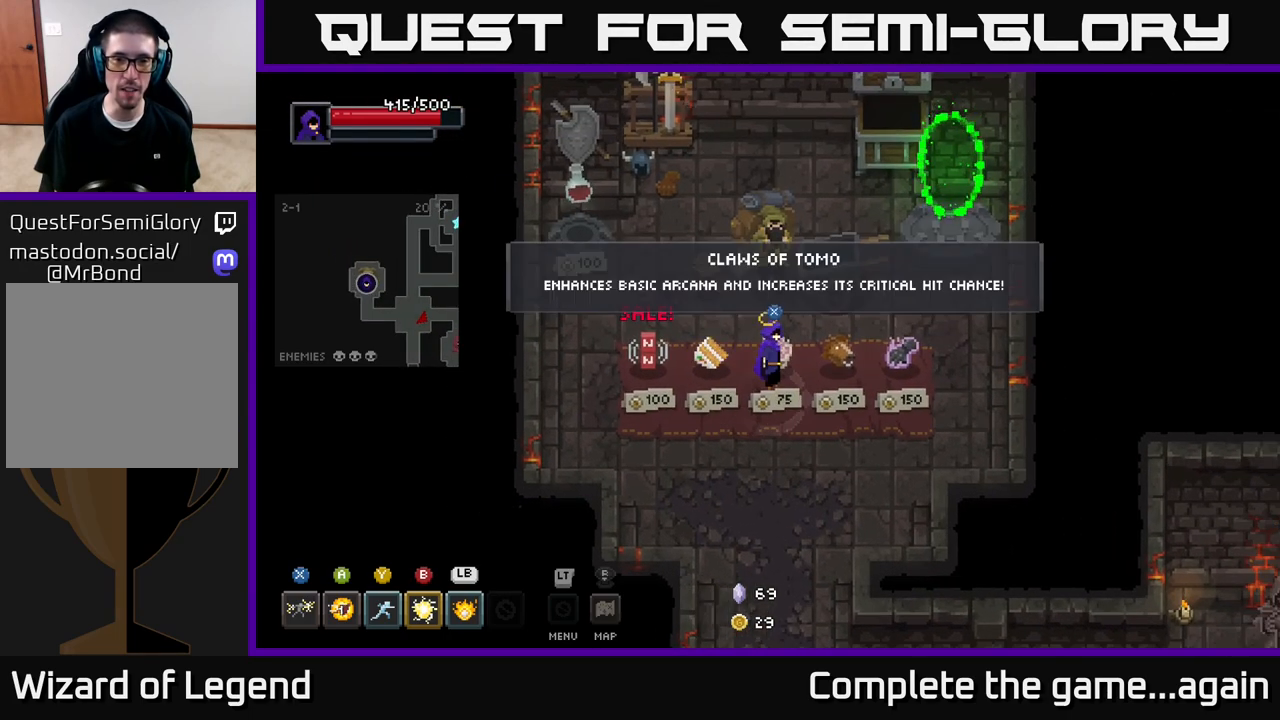
{"buttons": [], "left_stick": "center", "right_stick": "center", "events": []}
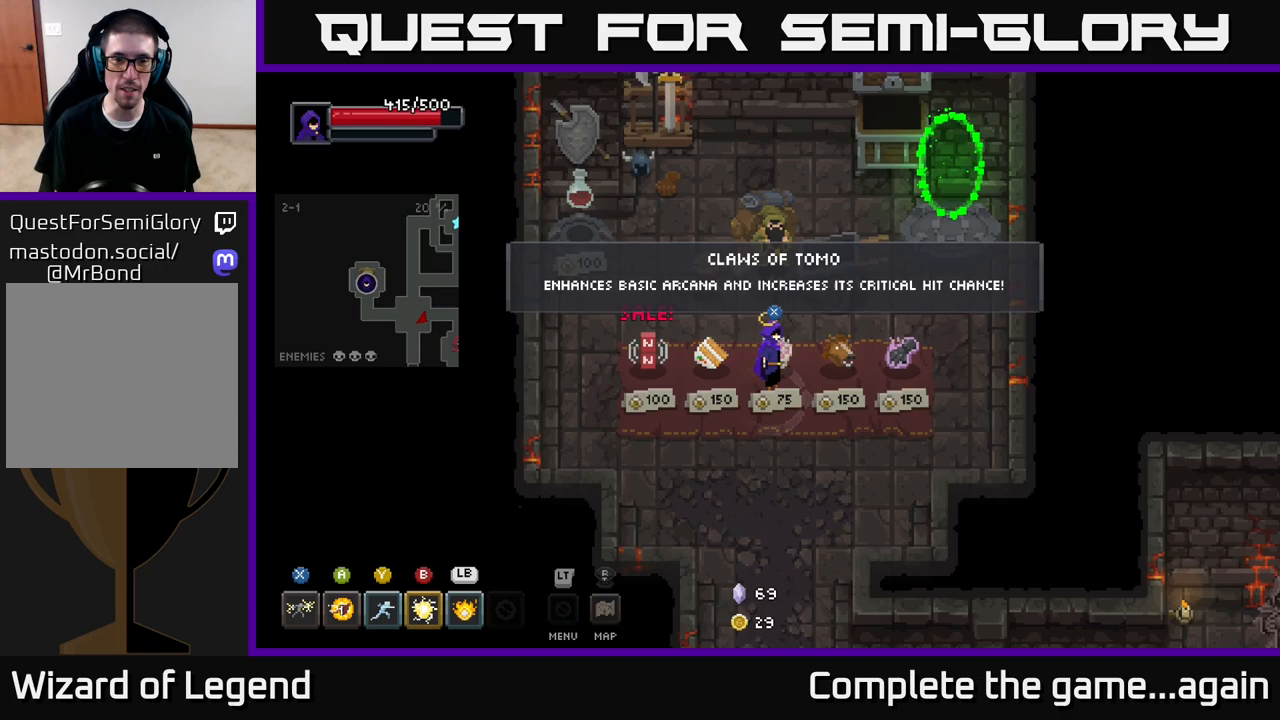
{"buttons": [], "left_stick": "center", "right_stick": "center", "events": [[133, "L2", "down"], [267, "L2", "up"]]}
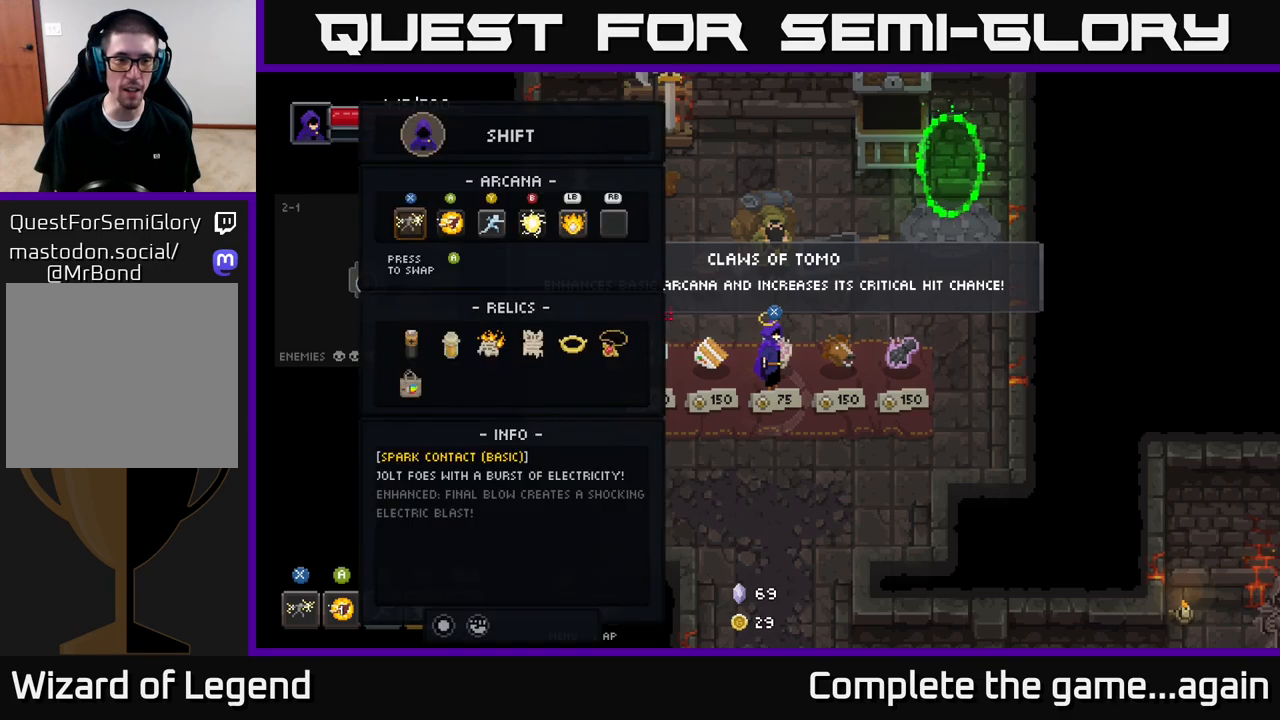
{"buttons": [], "left_stick": "center", "right_stick": "center", "events": [[167, "L2", "down"], [283, "L2", "up"]]}
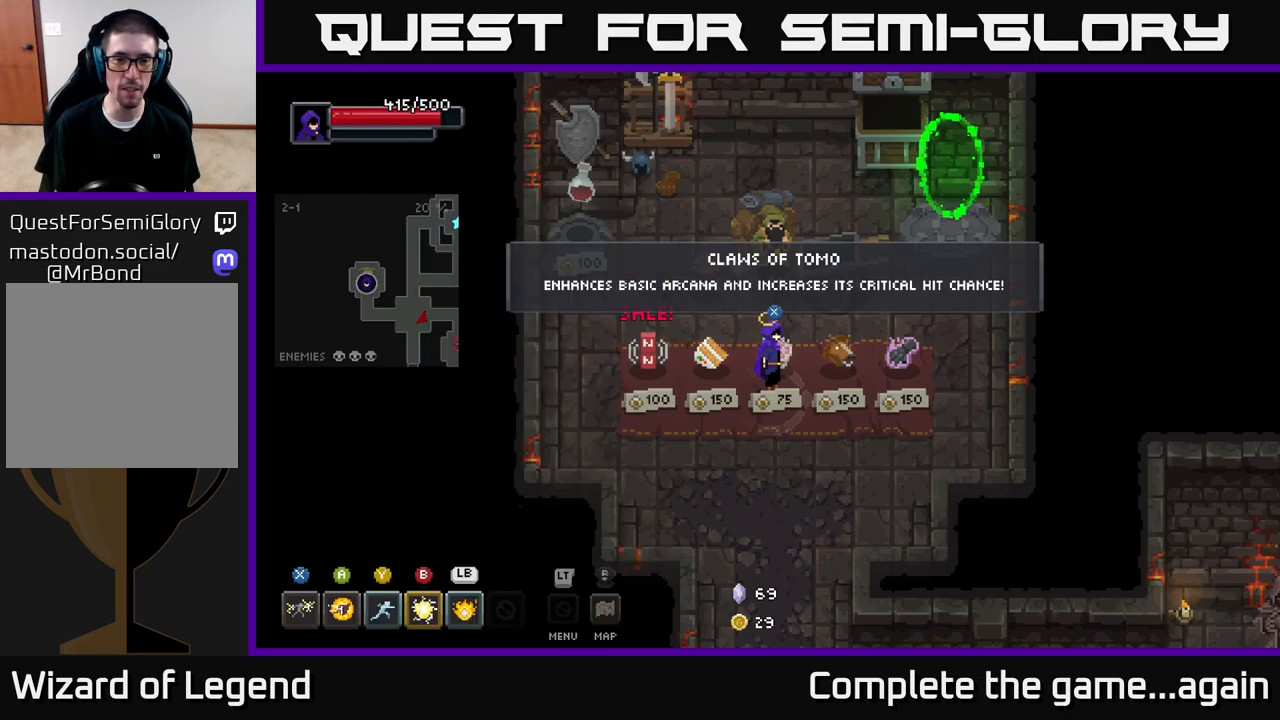
{"buttons": [], "left_stick": "center", "right_stick": "center", "events": []}
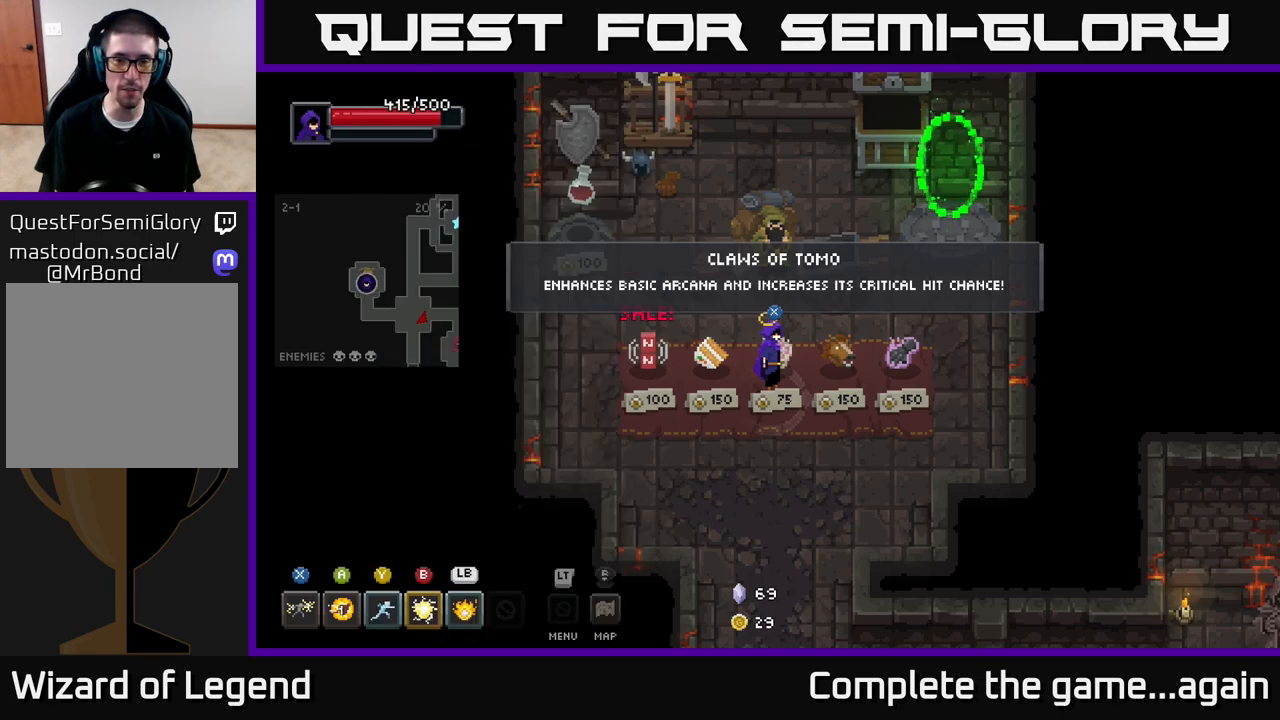
{"buttons": [], "left_stick": "center", "right_stick": "center", "events": []}
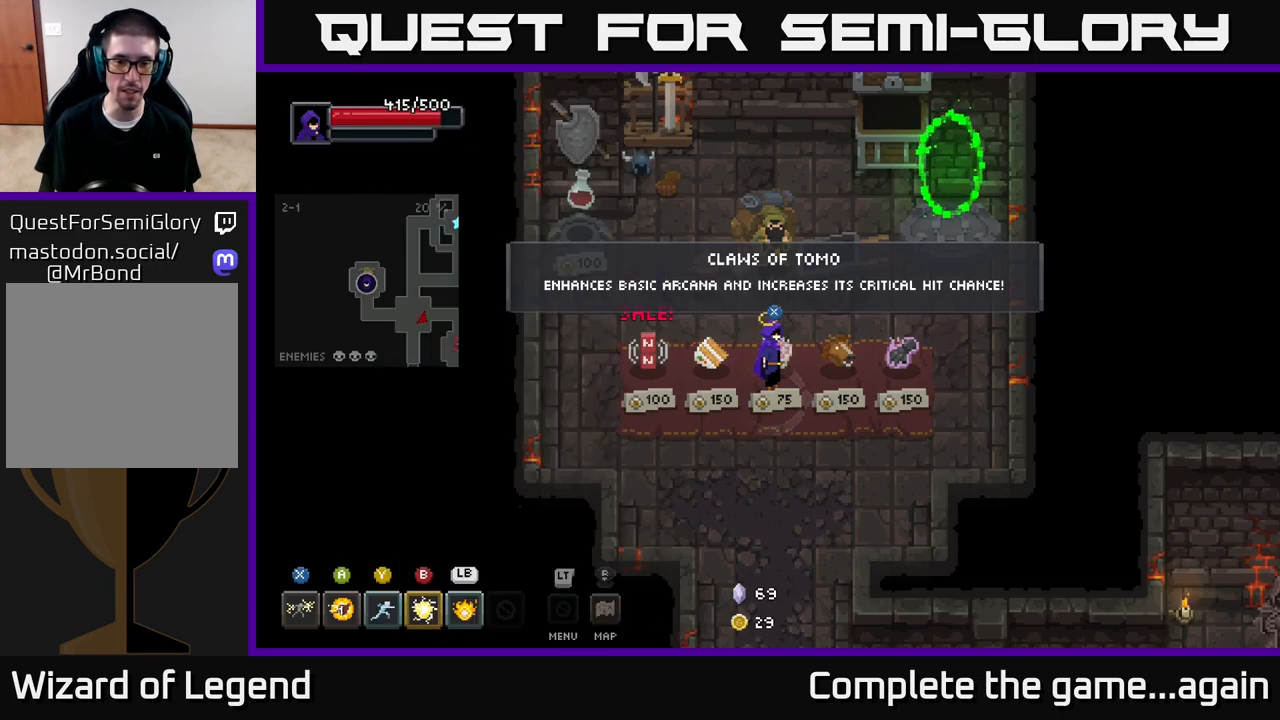
{"buttons": [], "left_stick": "center", "right_stick": "center", "events": []}
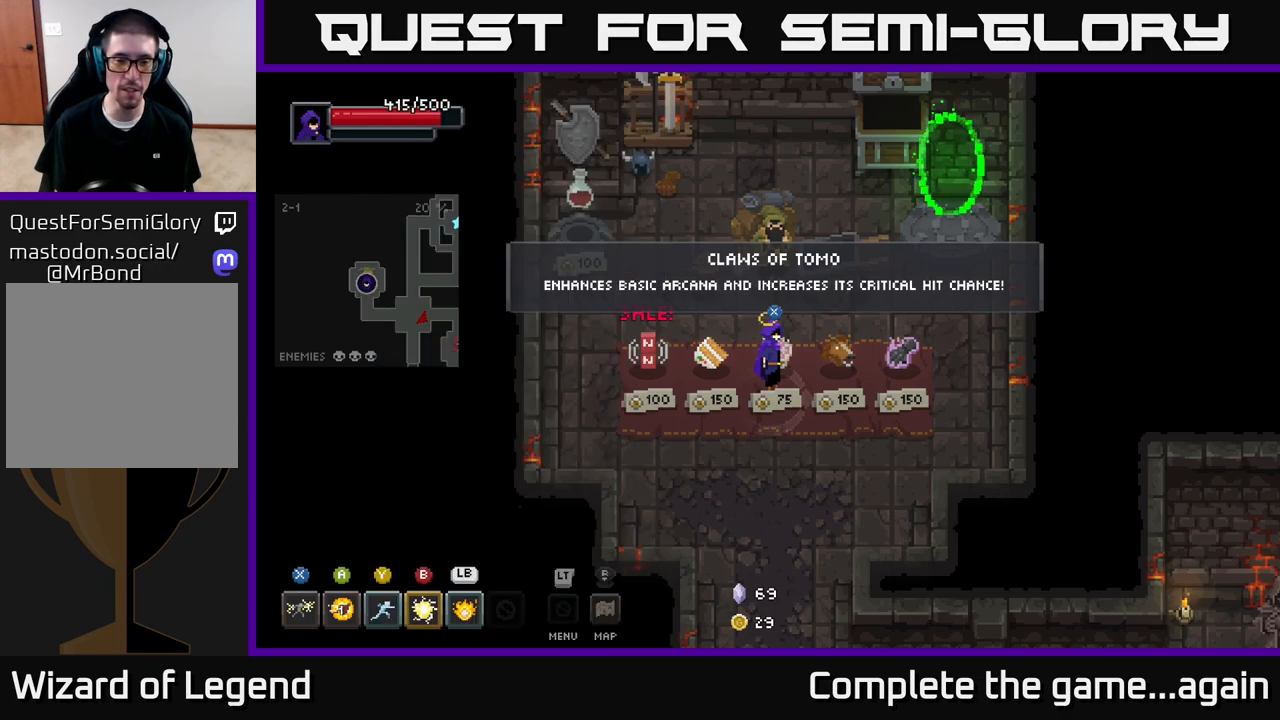
{"buttons": [], "left_stick": "center", "right_stick": "center", "events": []}
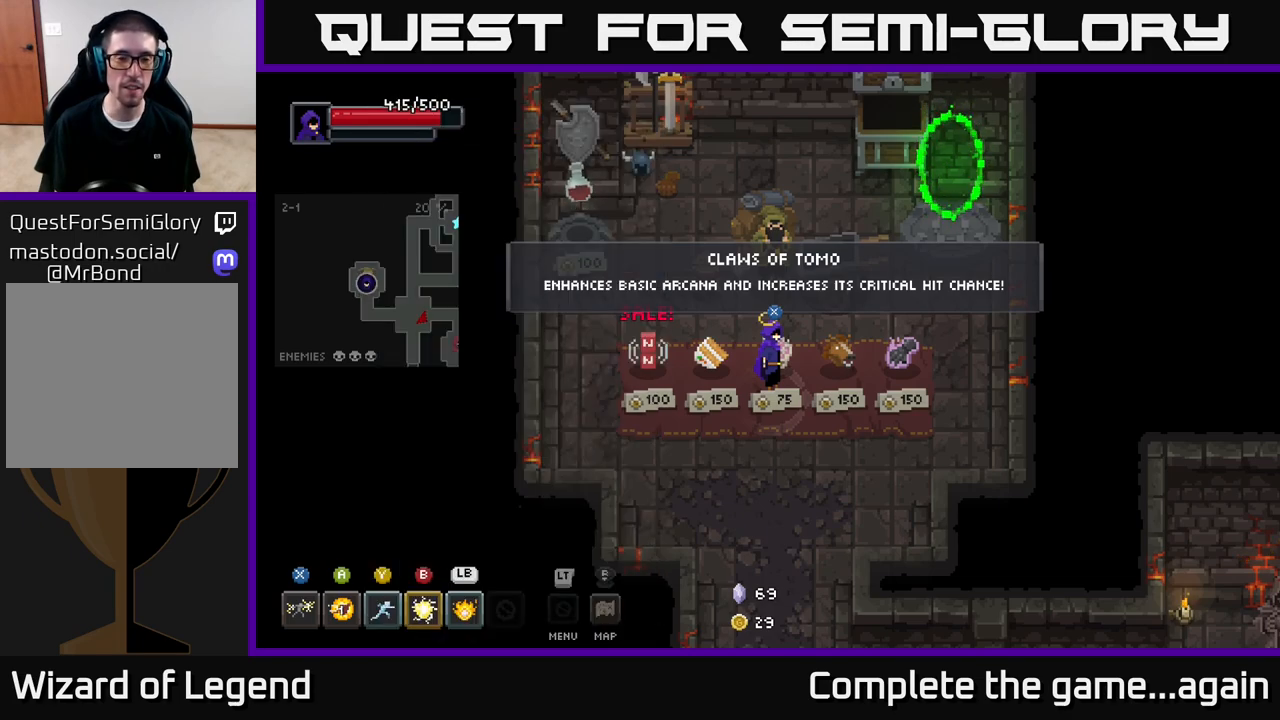
{"buttons": [], "left_stick": "center", "right_stick": "center", "events": []}
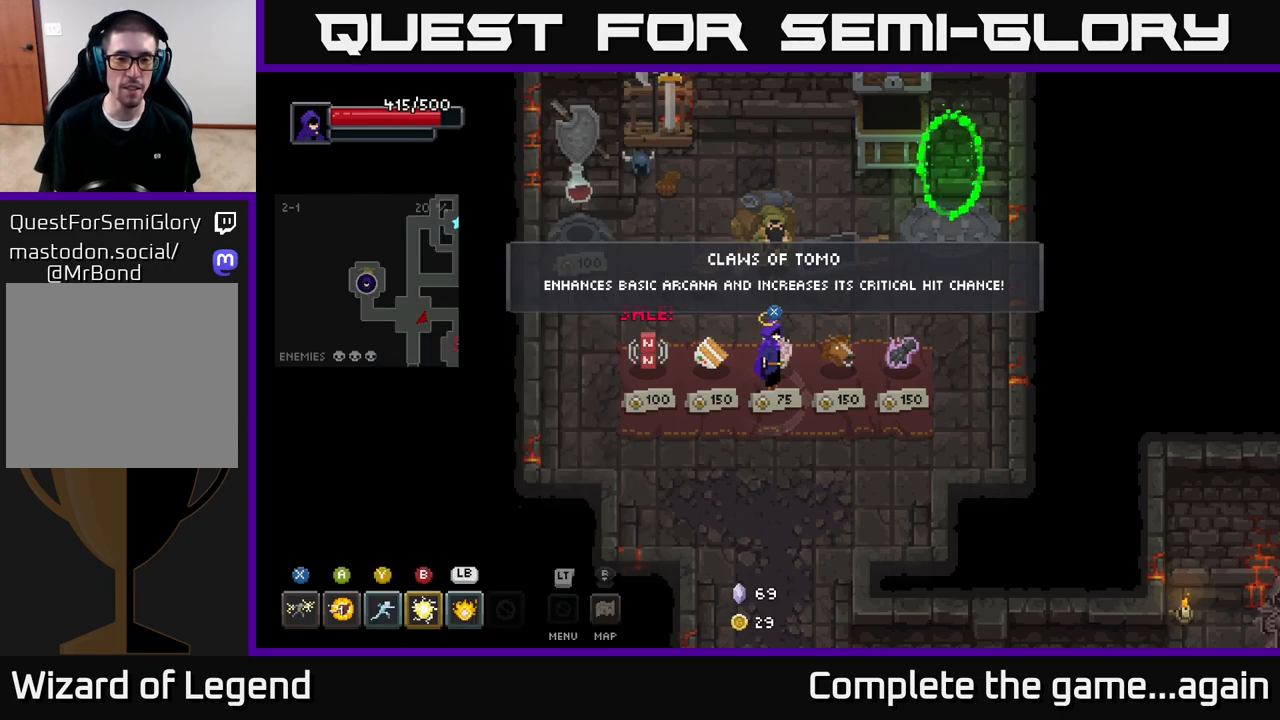
{"buttons": [], "left_stick": "down", "right_stick": "center", "events": [[200, "left_stick", "down"]]}
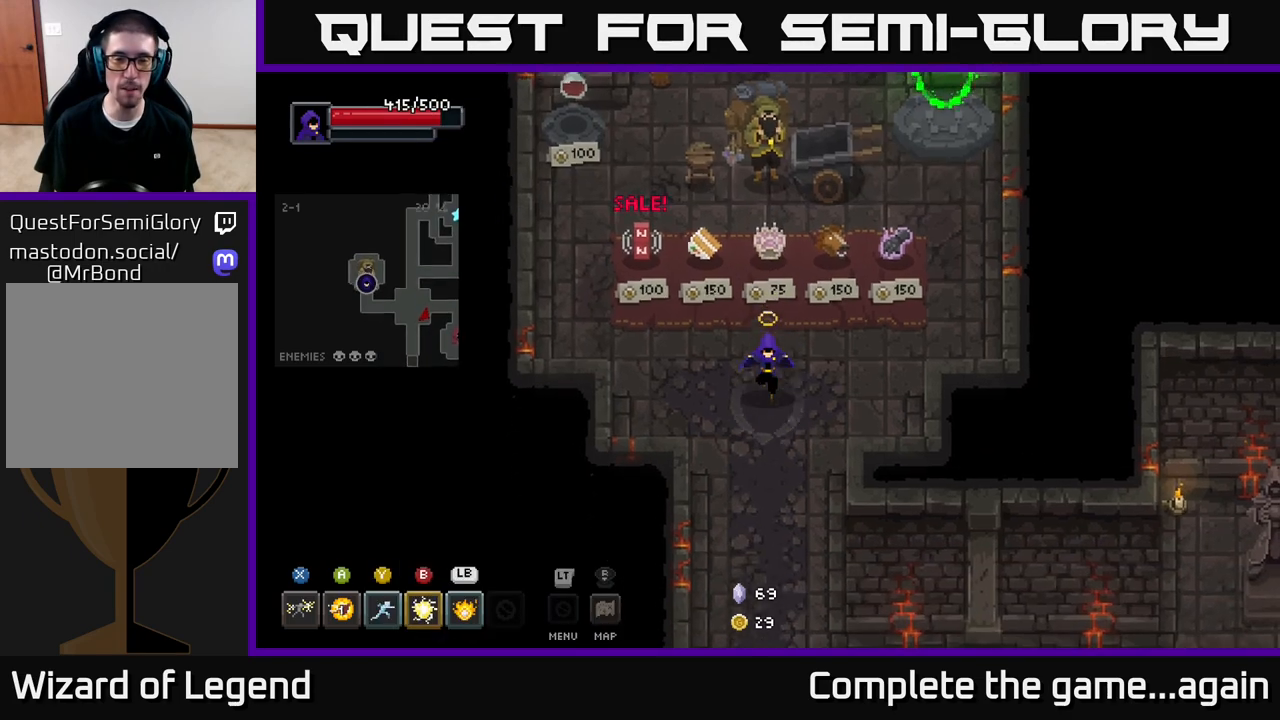
{"buttons": [], "left_stick": "down-right", "right_stick": "center", "events": [[483, "left_stick", "down-right"]]}
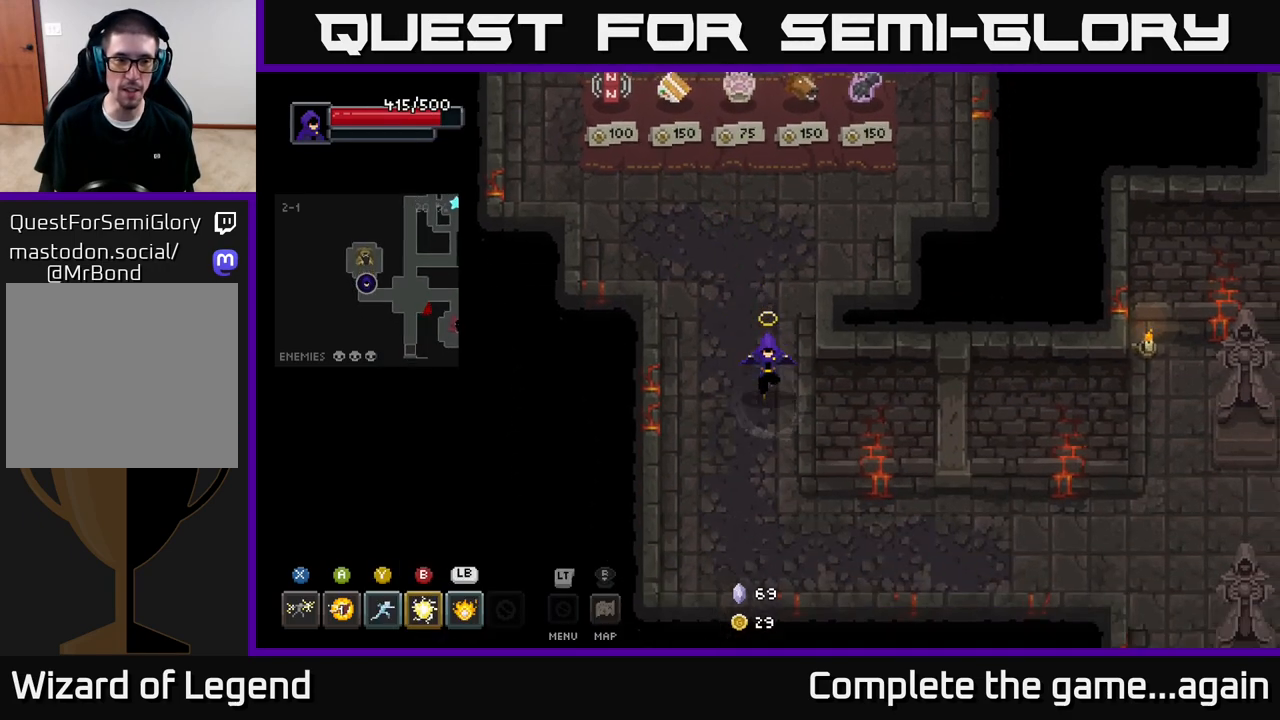
{"buttons": [], "left_stick": "right", "right_stick": "center", "events": [[467, "left_stick", "right"]]}
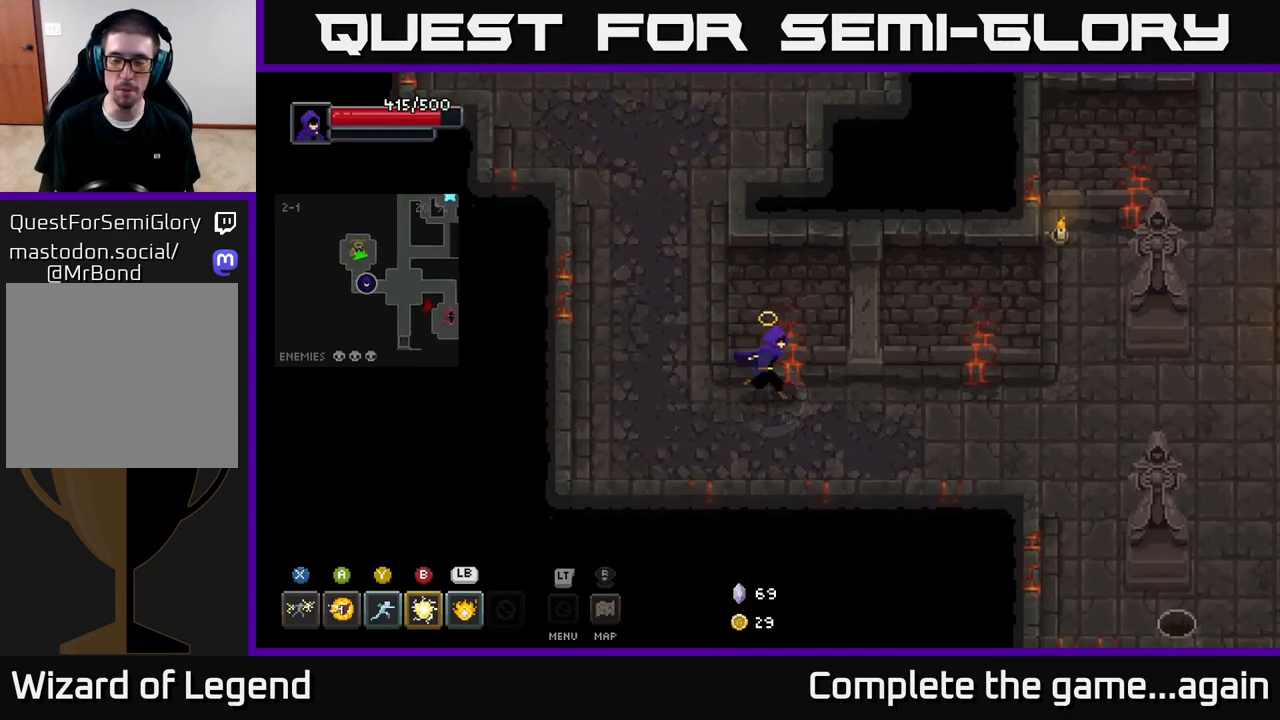
{"buttons": [], "left_stick": "right", "right_stick": "center", "events": []}
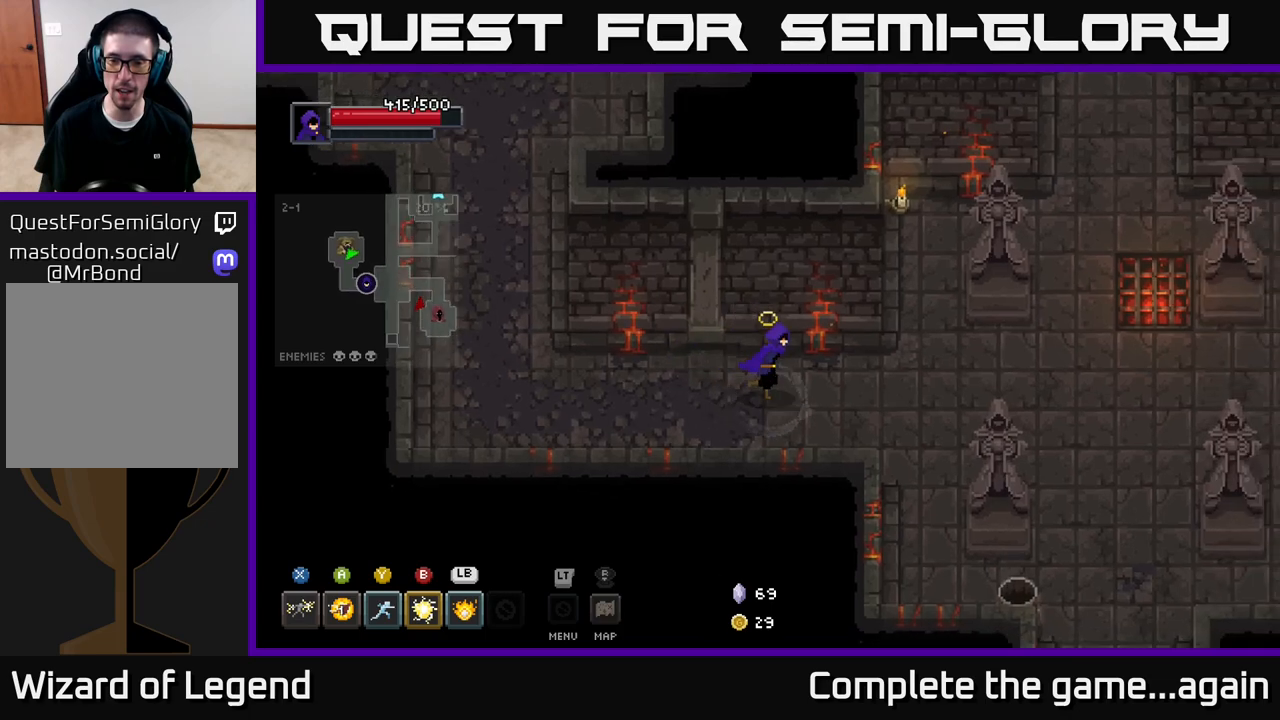
{"buttons": [], "left_stick": "down-right", "right_stick": "center", "events": [[50, "left_stick", "down-right"]]}
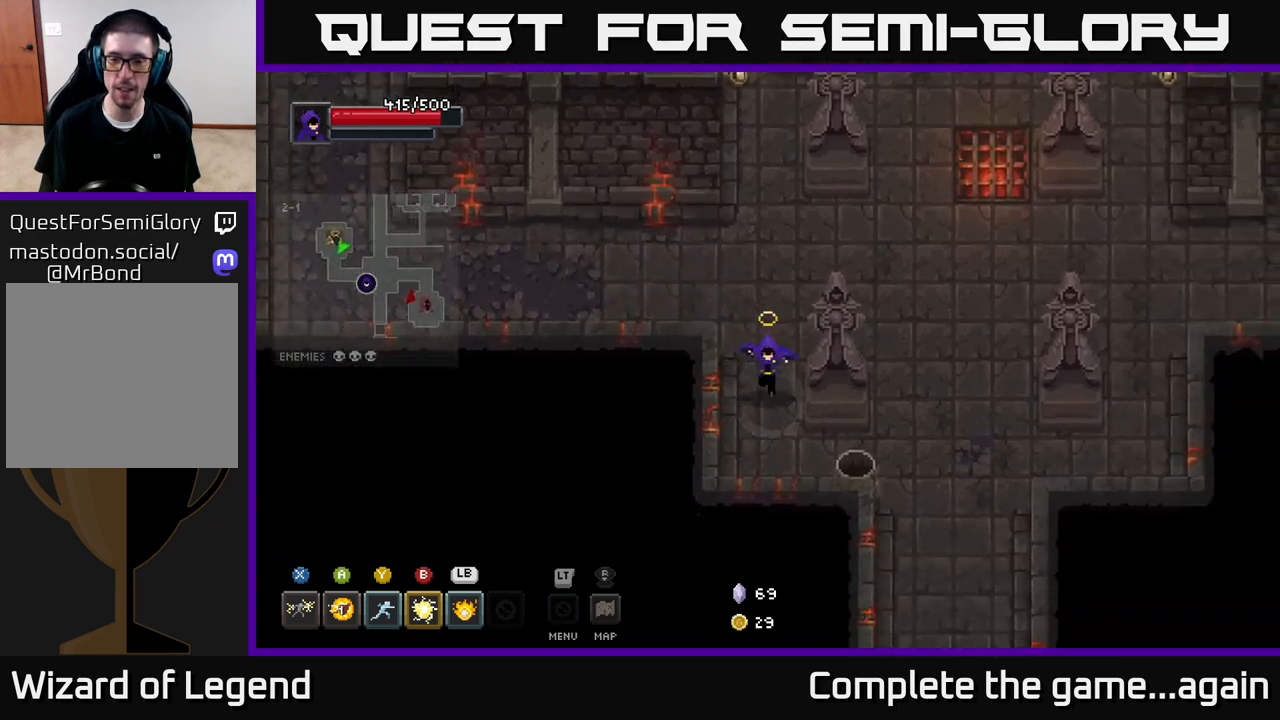
{"buttons": [], "left_stick": "down-right", "right_stick": "center", "events": []}
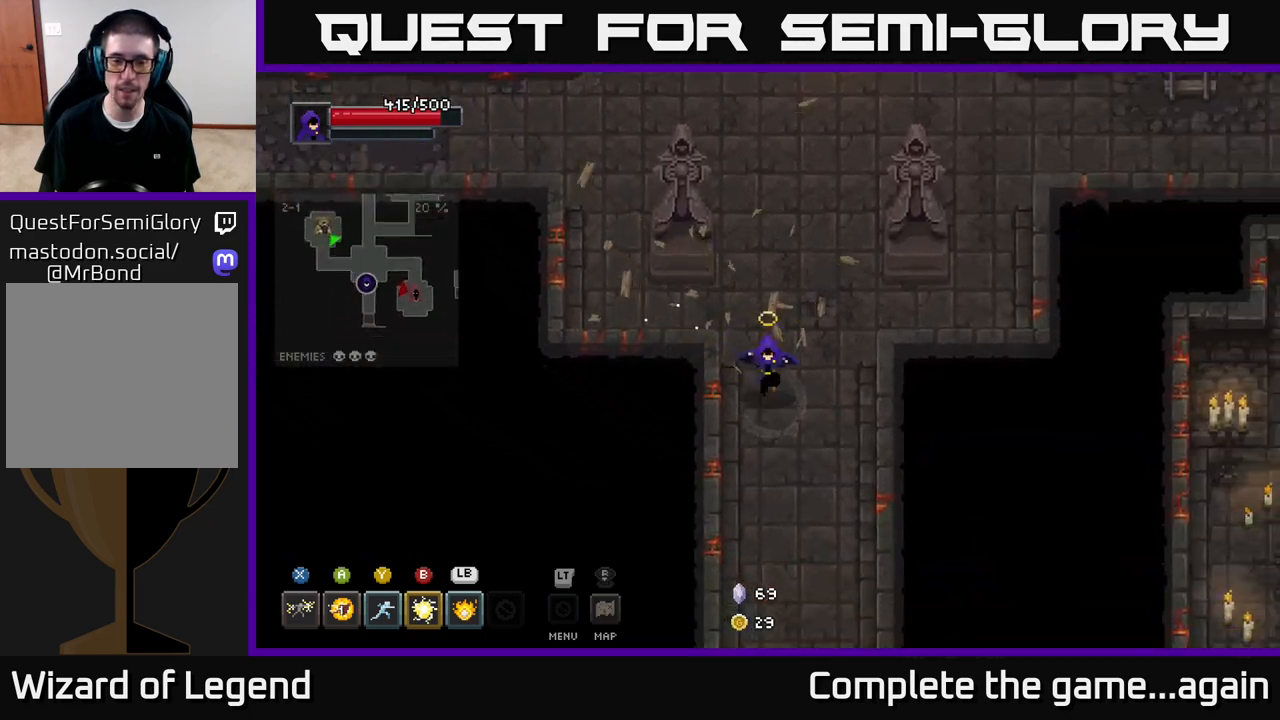
{"buttons": [], "left_stick": "down", "right_stick": "center", "events": [[117, "left_stick", "down"]]}
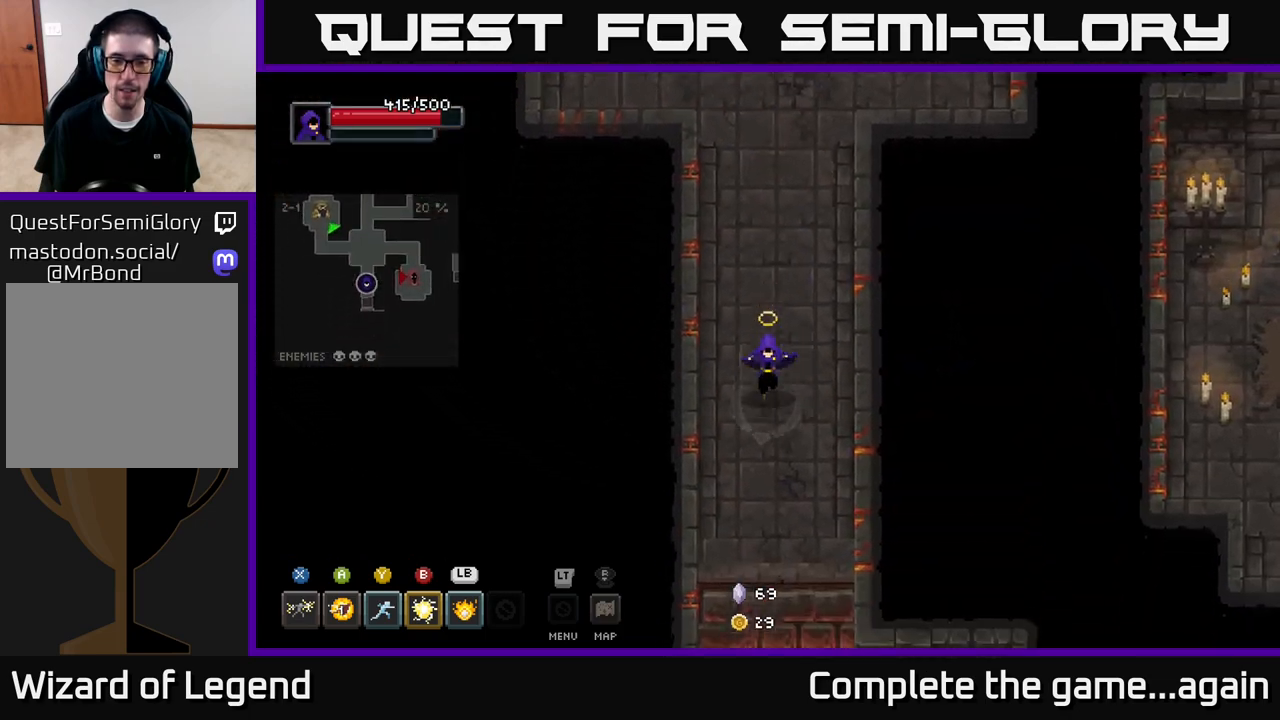
{"buttons": [], "left_stick": "down", "right_stick": "center", "events": []}
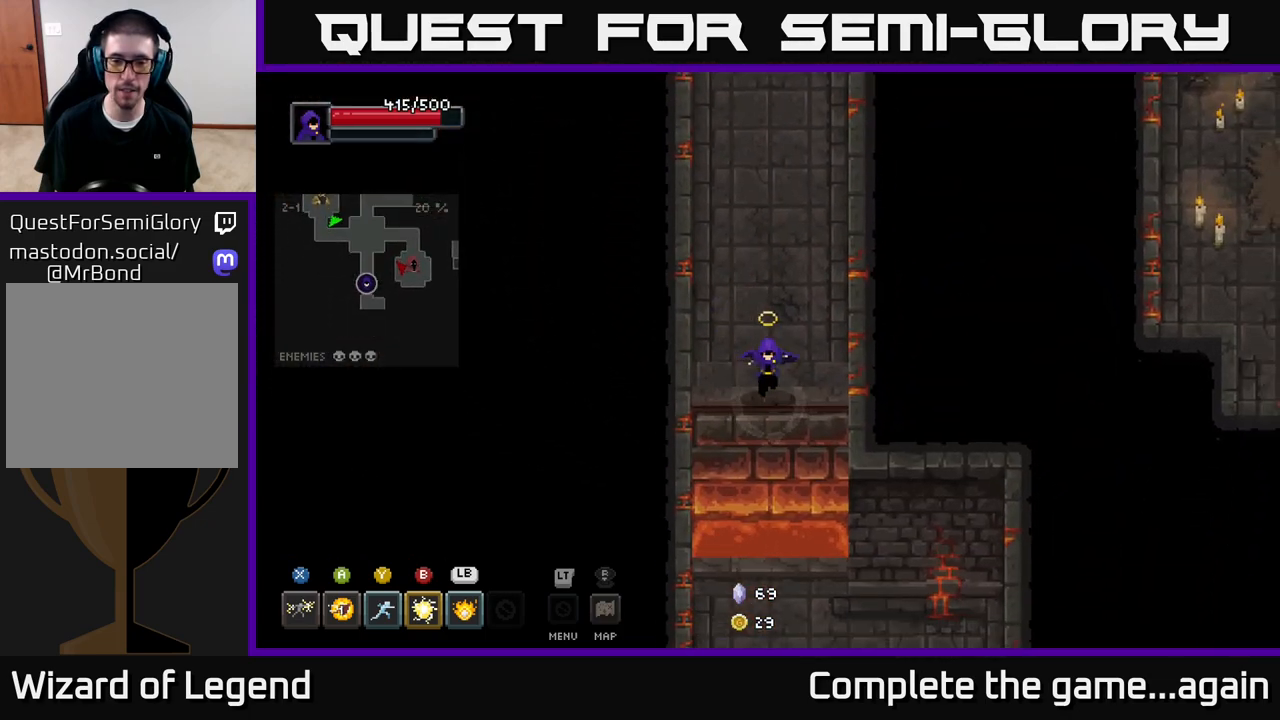
{"buttons": [], "left_stick": "down-right", "right_stick": "center", "events": [[67, "A", "down"], [233, "A", "up"], [500, "left_stick", "down-right"]]}
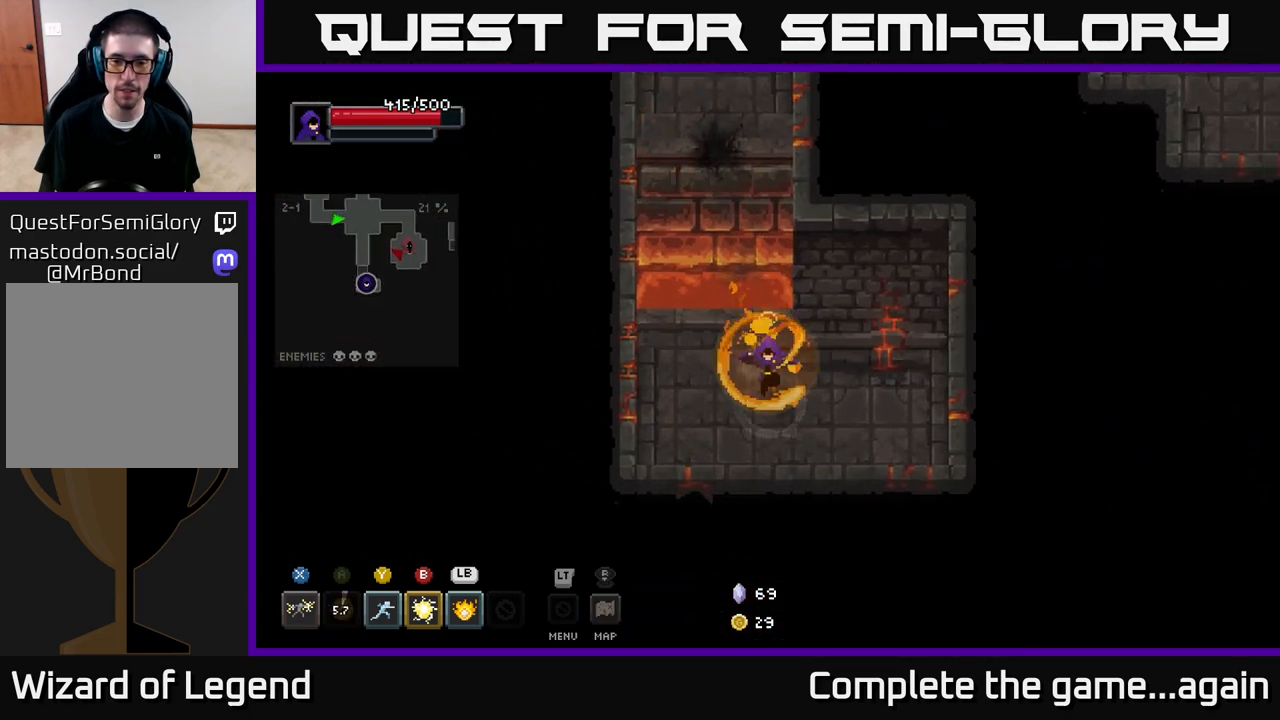
{"buttons": [], "left_stick": "up", "right_stick": "center", "events": [[183, "left_stick", "left"], [333, "left_stick", "up-left"], [467, "left_stick", "up"]]}
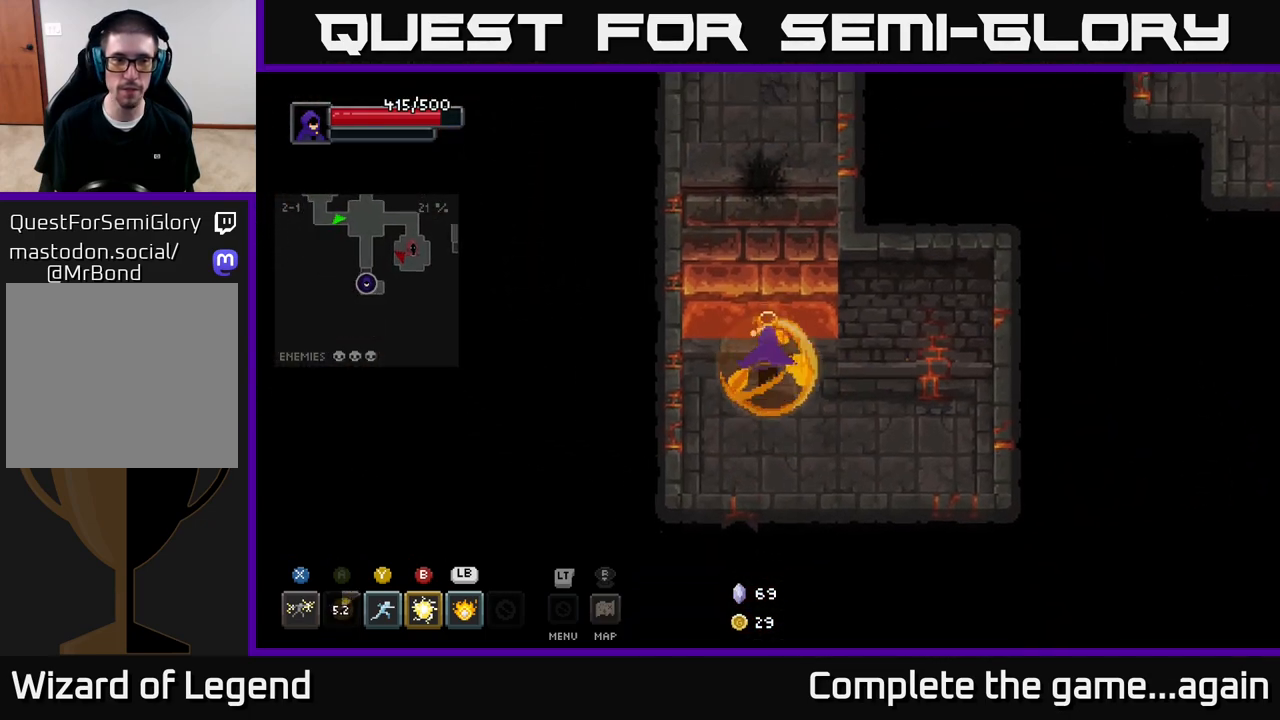
{"buttons": [], "left_stick": "up", "right_stick": "center", "events": [[133, "A", "down"], [317, "A", "up"]]}